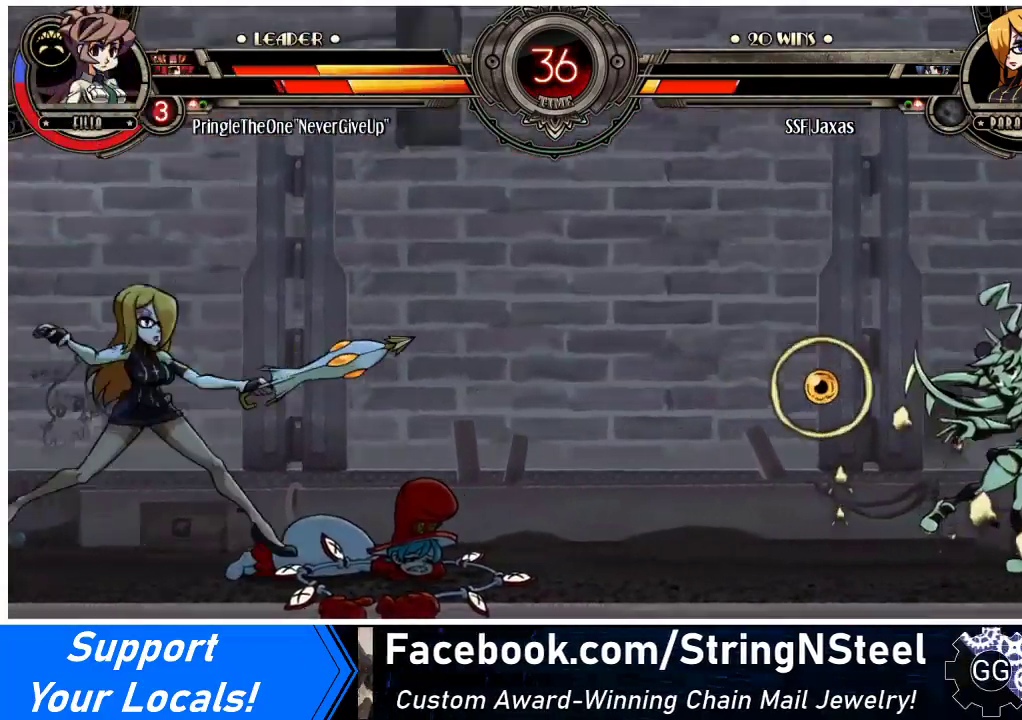
Gameplay with a controller (arcade stick); each line is a JSON object with the inputs held at the frame after it. "events" lists button and stick changes between this image and that frame as [ms after this image, input, new state], when the widget could be followed in between. Not read: L3 R3.
{"buttons": ["DPAD_RIGHT"], "events": [[267, "DPAD_DOWN", "down"], [367, "DPAD_DOWN", "up"], [367, "DPAD_UP", "down"], [500, "DPAD_UP", "up"]]}
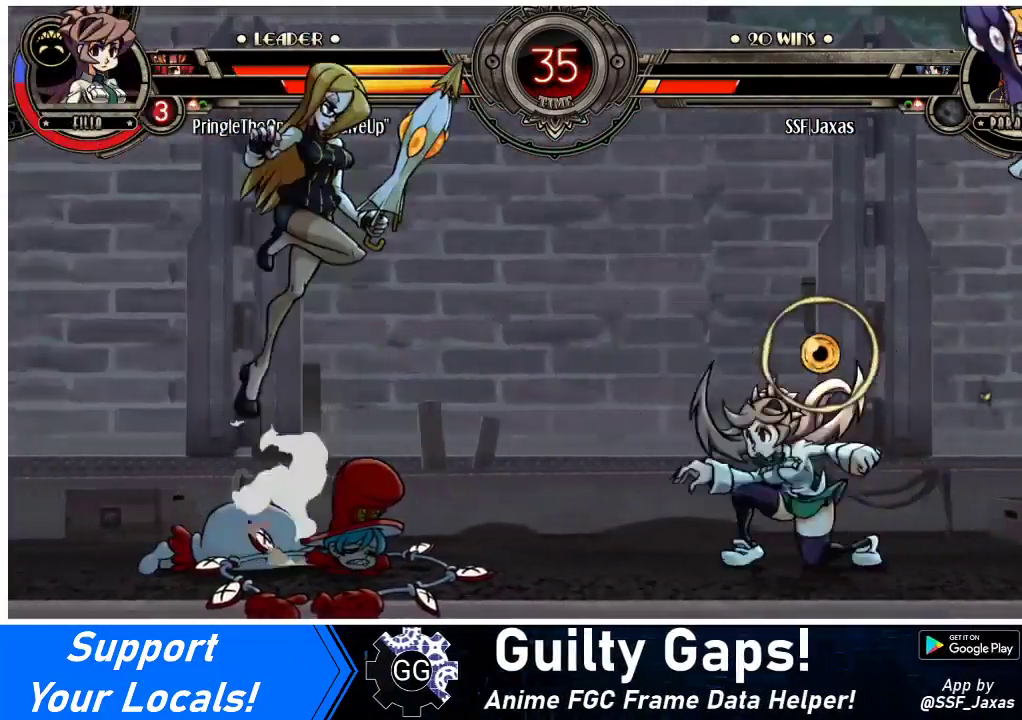
{"buttons": ["DPAD_LEFT"], "events": [[33, "DPAD_RIGHT", "up"], [67, "DPAD_LEFT", "down"], [167, "R1", "down"], [300, "R1", "up"]]}
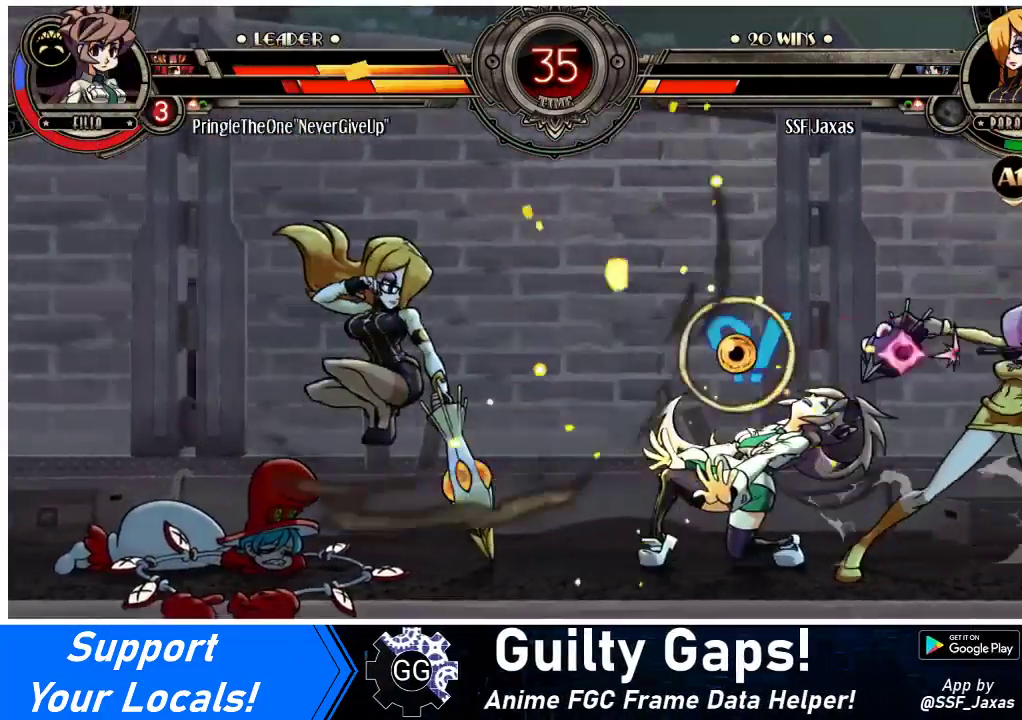
{"buttons": ["DPAD_DOWN", "DPAD_LEFT"], "events": [[33, "DPAD_DOWN", "down"]]}
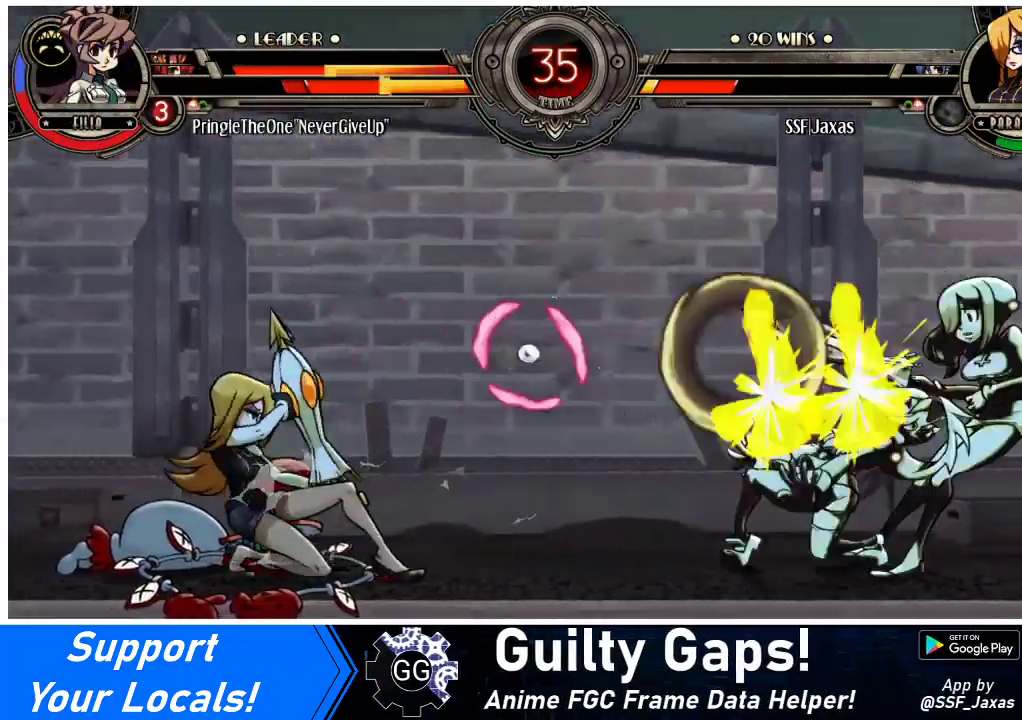
{"buttons": ["DPAD_LEFT"], "events": [[133, "DPAD_DOWN", "up"], [233, "DPAD_LEFT", "up"], [267, "DPAD_LEFT", "down"]]}
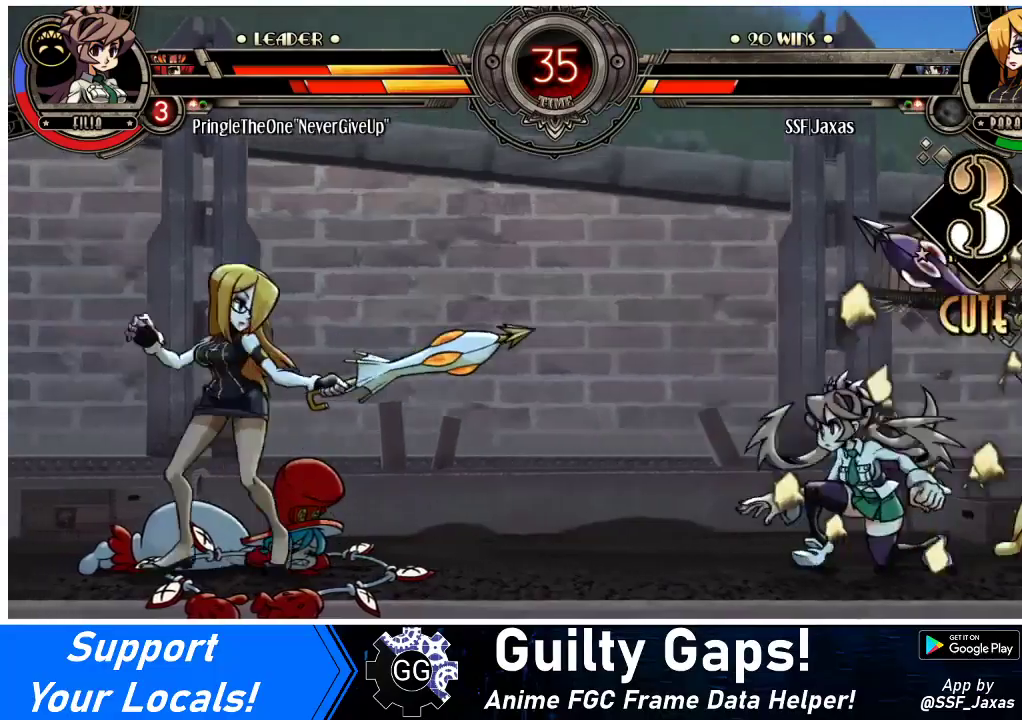
{"buttons": ["DPAD_LEFT"], "events": [[33, "DPAD_LEFT", "up"], [33, "DPAD_RIGHT", "down"], [133, "DPAD_RIGHT", "up"], [167, "DPAD_RIGHT", "down"], [300, "DPAD_LEFT", "down"], [300, "DPAD_RIGHT", "up"]]}
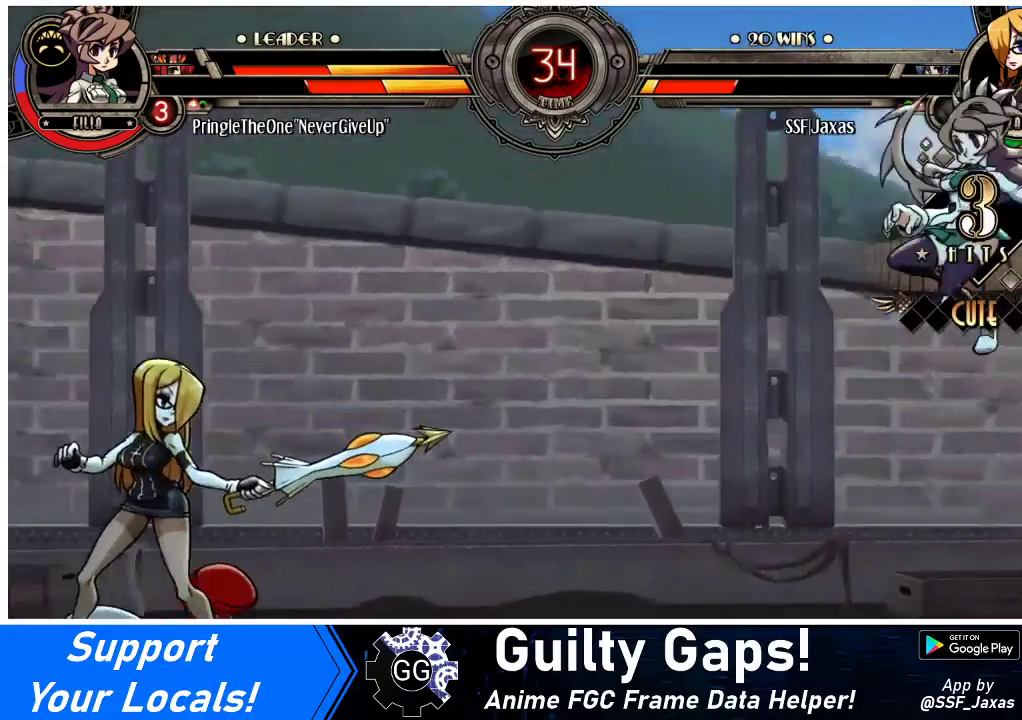
{"buttons": ["DPAD_RIGHT"], "events": [[300, "DPAD_LEFT", "up"], [333, "DPAD_RIGHT", "down"], [367, "DPAD_RIGHT", "up"], [467, "DPAD_RIGHT", "down"]]}
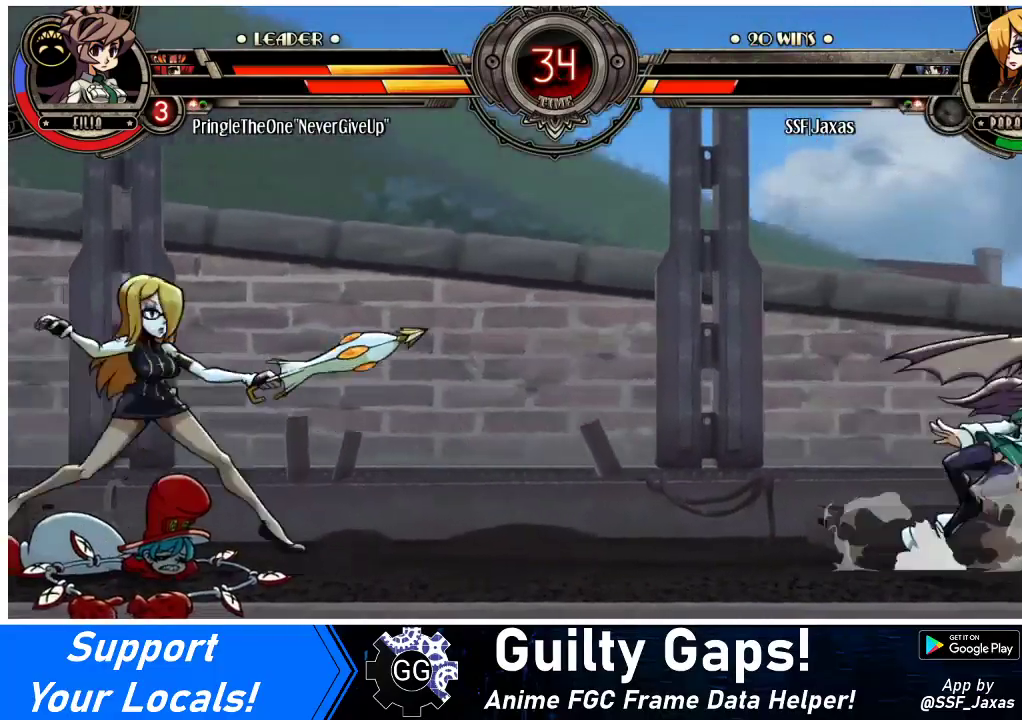
{"buttons": ["DPAD_LEFT"], "events": [[133, "DPAD_UP", "down"], [233, "DPAD_LEFT", "down"], [233, "DPAD_RIGHT", "up"], [233, "DPAD_UP", "up"]]}
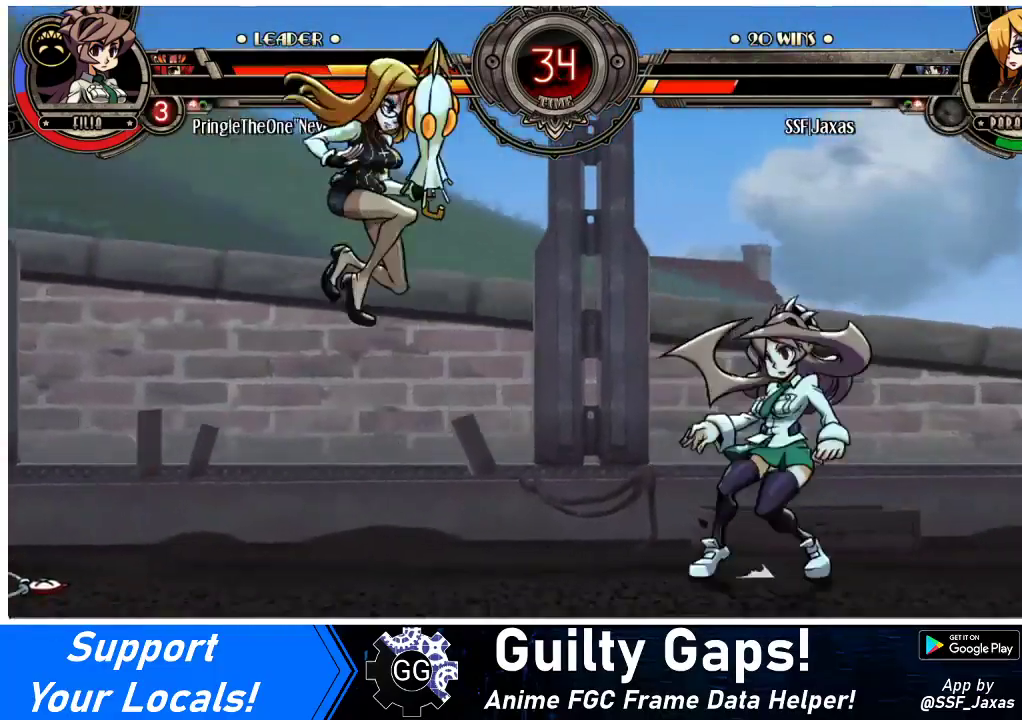
{"buttons": ["DPAD_LEFT"], "events": [[67, "R2", "down"], [133, "R2", "up"]]}
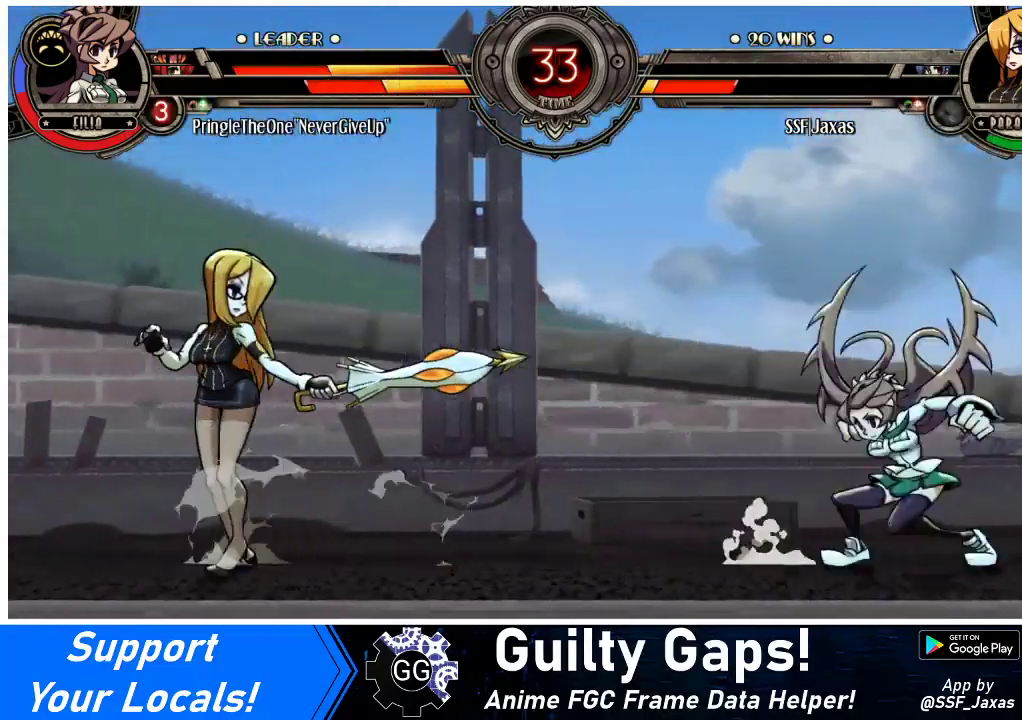
{"buttons": ["DPAD_UP", "DPAD_RIGHT"], "events": [[233, "DPAD_LEFT", "up"], [233, "DPAD_RIGHT", "down"], [300, "DPAD_RIGHT", "up"], [367, "DPAD_RIGHT", "down"], [467, "DPAD_UP", "down"]]}
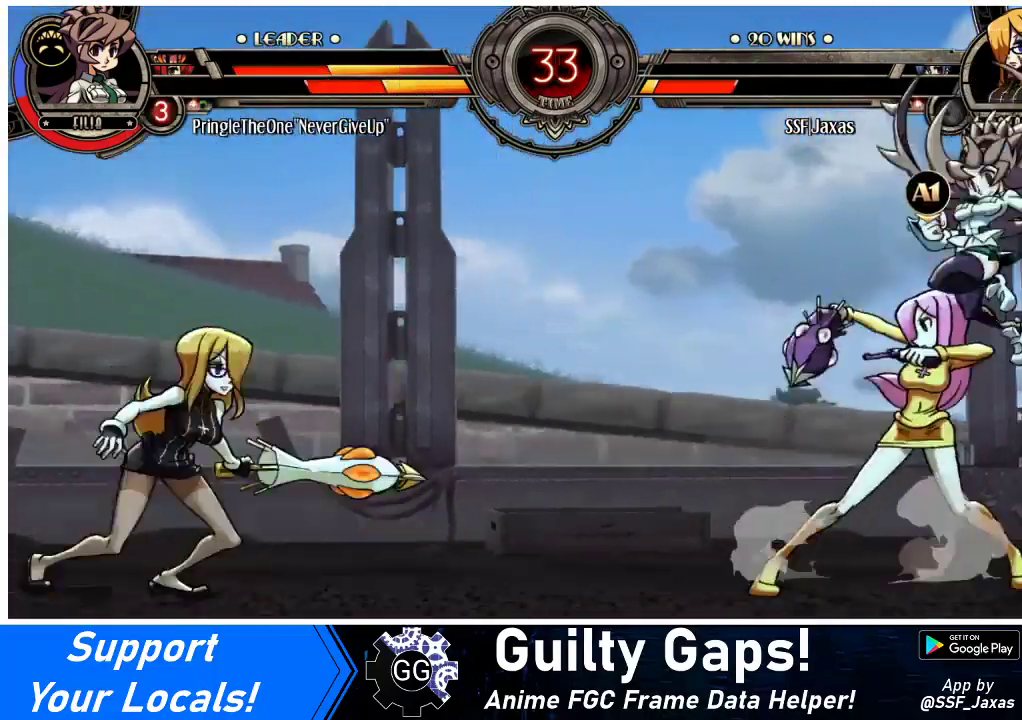
{"buttons": ["DPAD_LEFT"], "events": [[100, "DPAD_UP", "up"], [133, "DPAD_RIGHT", "up"], [167, "DPAD_LEFT", "down"]]}
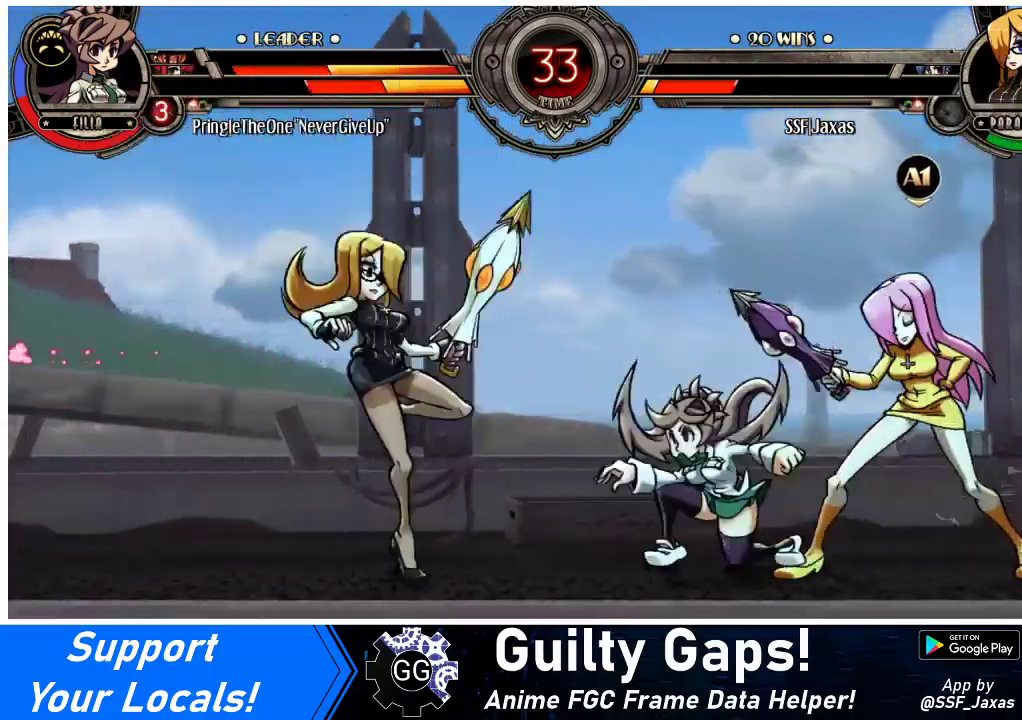
{"buttons": ["DPAD_RIGHT"], "events": [[133, "R2", "down"], [167, "DPAD_LEFT", "up"], [233, "R2", "up"], [467, "DPAD_RIGHT", "down"]]}
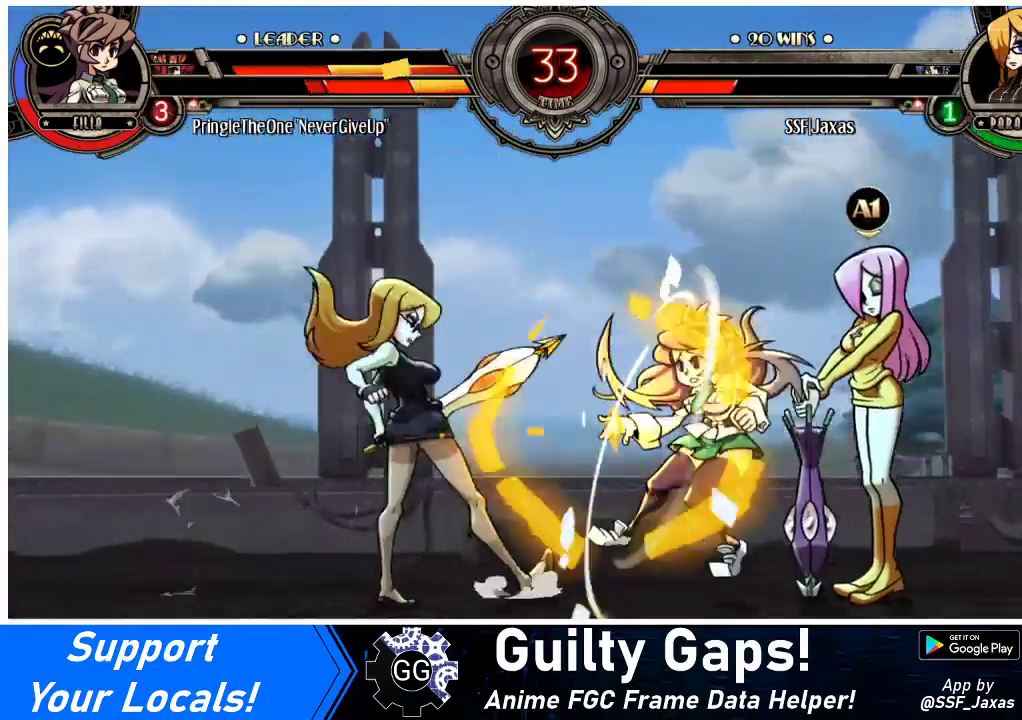
{"buttons": ["DPAD_RIGHT"], "events": [[133, "CIRCLE", "down"], [200, "DPAD_RIGHT", "up"], [233, "CIRCLE", "up"], [333, "DPAD_RIGHT", "down"], [400, "DPAD_RIGHT", "up"], [467, "DPAD_RIGHT", "down"]]}
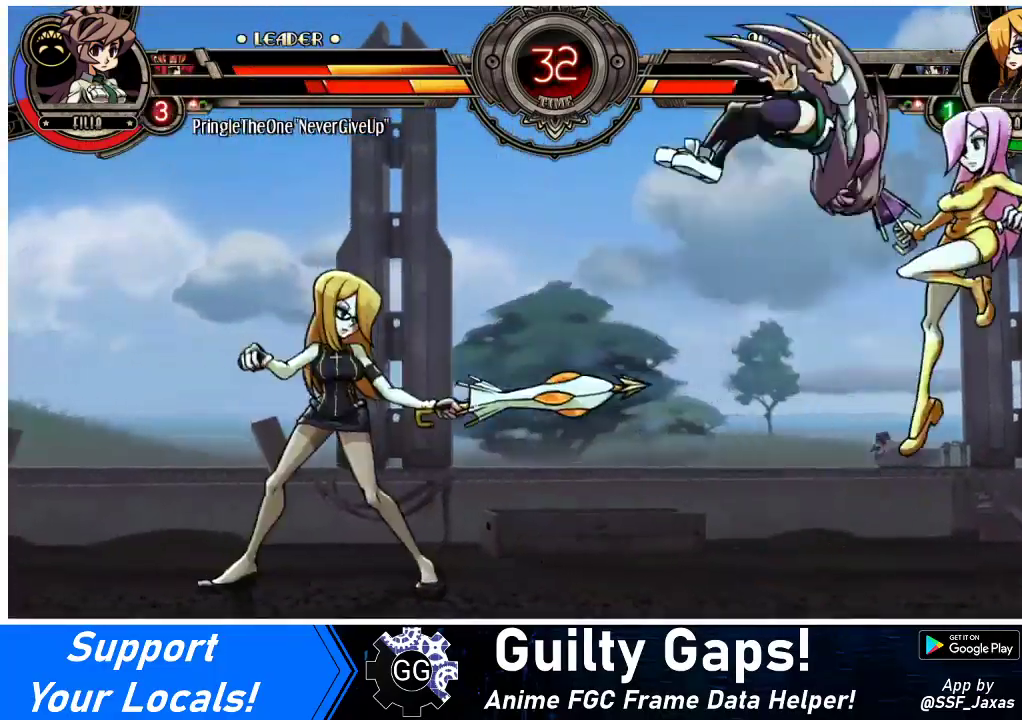
{"buttons": ["DPAD_DOWN"], "events": [[33, "DPAD_RIGHT", "up"], [100, "DPAD_RIGHT", "down"], [200, "DPAD_DOWN", "down"], [300, "CIRCLE", "down"], [300, "DPAD_RIGHT", "up"], [400, "CIRCLE", "up"]]}
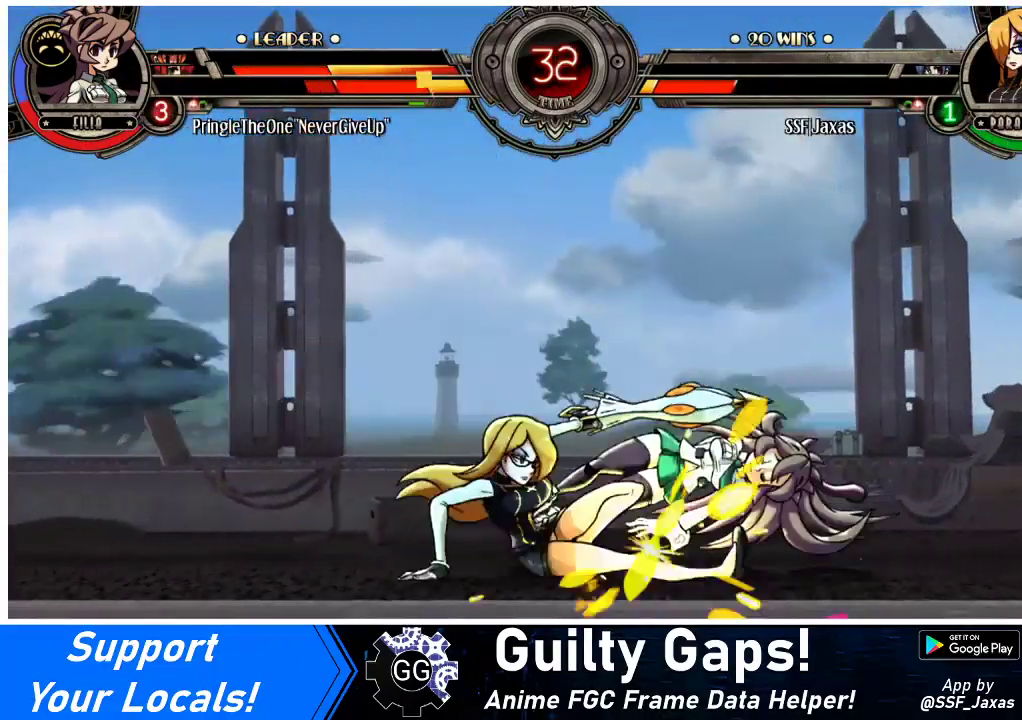
{"buttons": ["DPAD_UP", "DPAD_RIGHT"], "events": [[33, "R1", "down"], [200, "R1", "up"], [267, "DPAD_RIGHT", "down"], [300, "DPAD_DOWN", "up"], [367, "DPAD_UP", "down"]]}
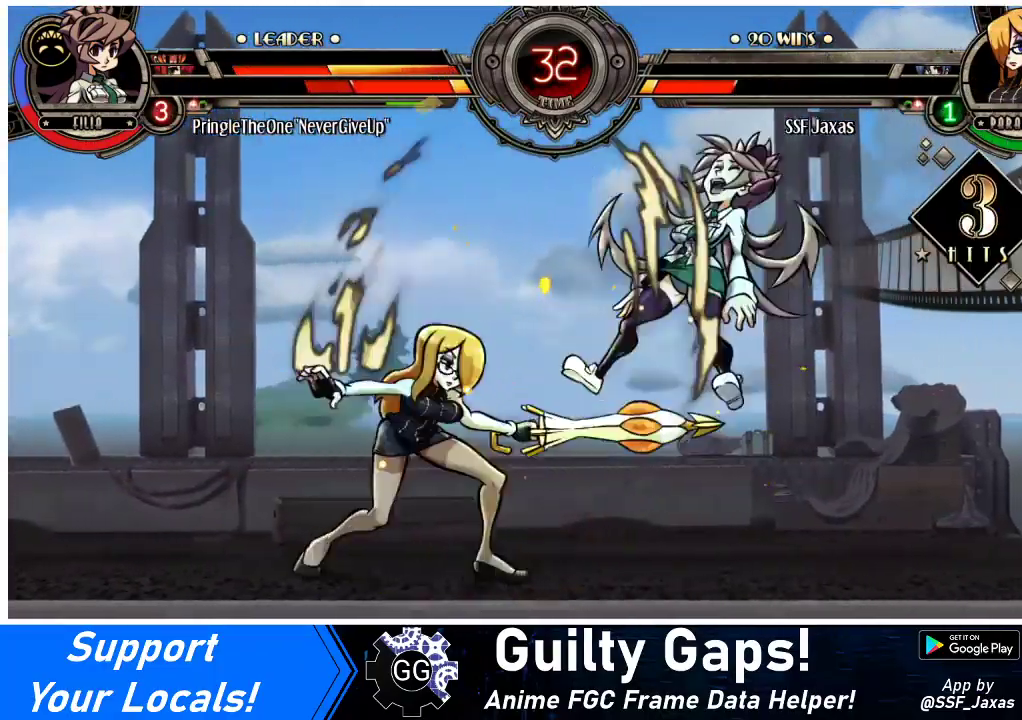
{"buttons": [], "events": [[33, "DPAD_UP", "up"], [100, "DPAD_RIGHT", "up"], [100, "SQUARE", "down"], [233, "SQUARE", "up"], [400, "CROSS", "down"], [500, "CROSS", "up"]]}
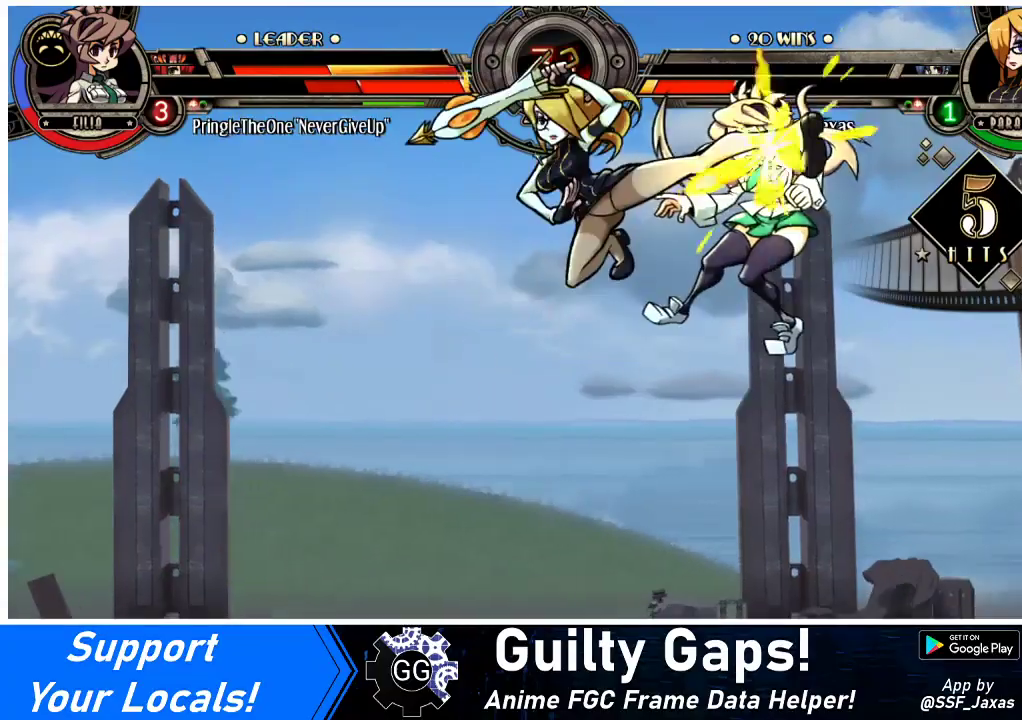
{"buttons": [], "events": [[100, "TRIANGLE", "down"], [200, "TRIANGLE", "up"]]}
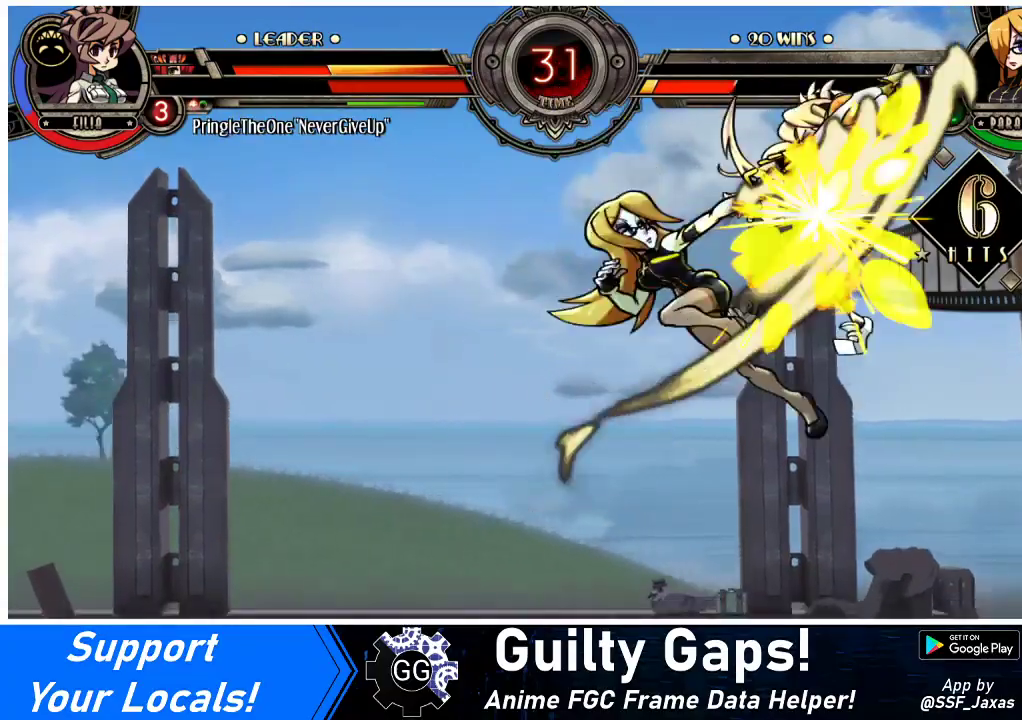
{"buttons": ["DPAD_LEFT"], "events": [[300, "DPAD_LEFT", "down"]]}
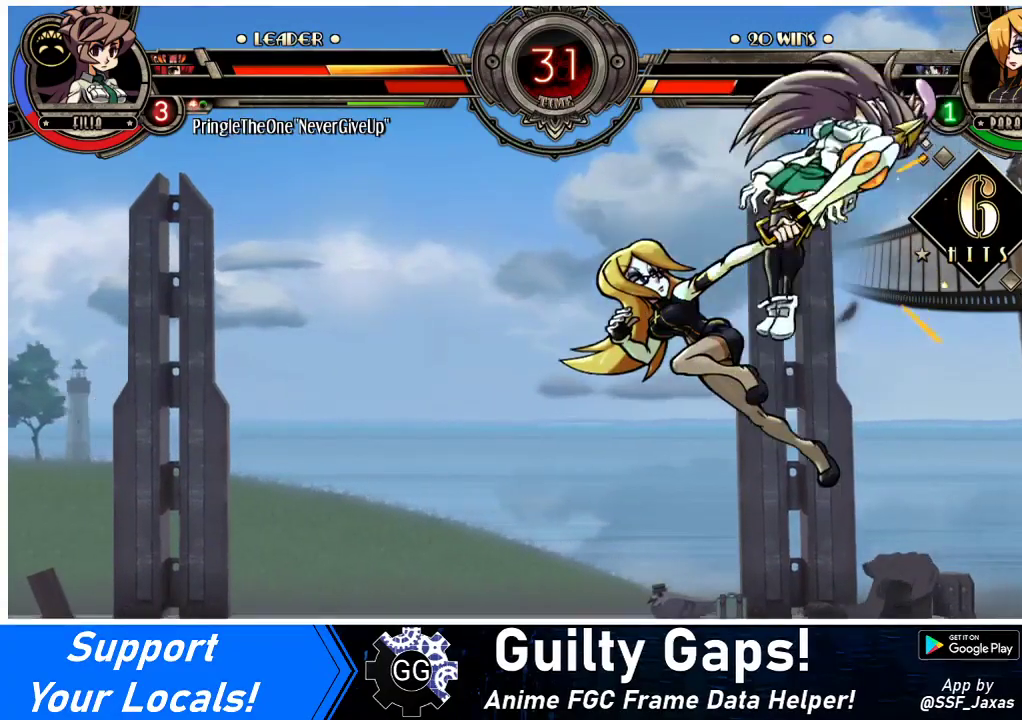
{"buttons": ["DPAD_LEFT"], "events": []}
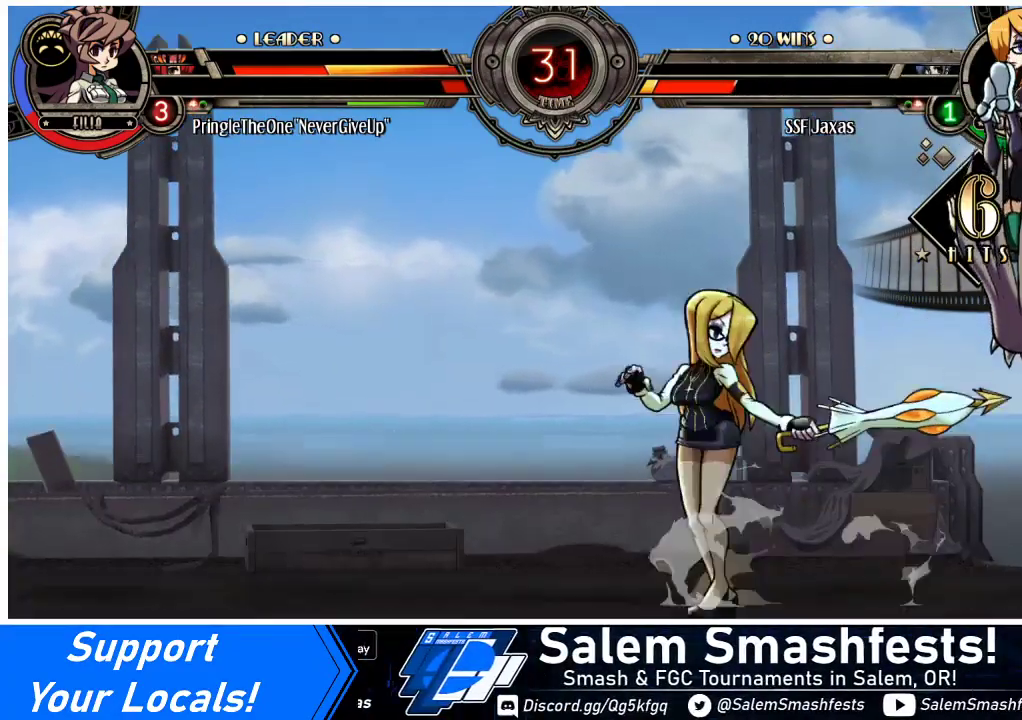
{"buttons": ["DPAD_RIGHT"], "events": [[267, "DPAD_LEFT", "up"], [300, "DPAD_RIGHT", "down"]]}
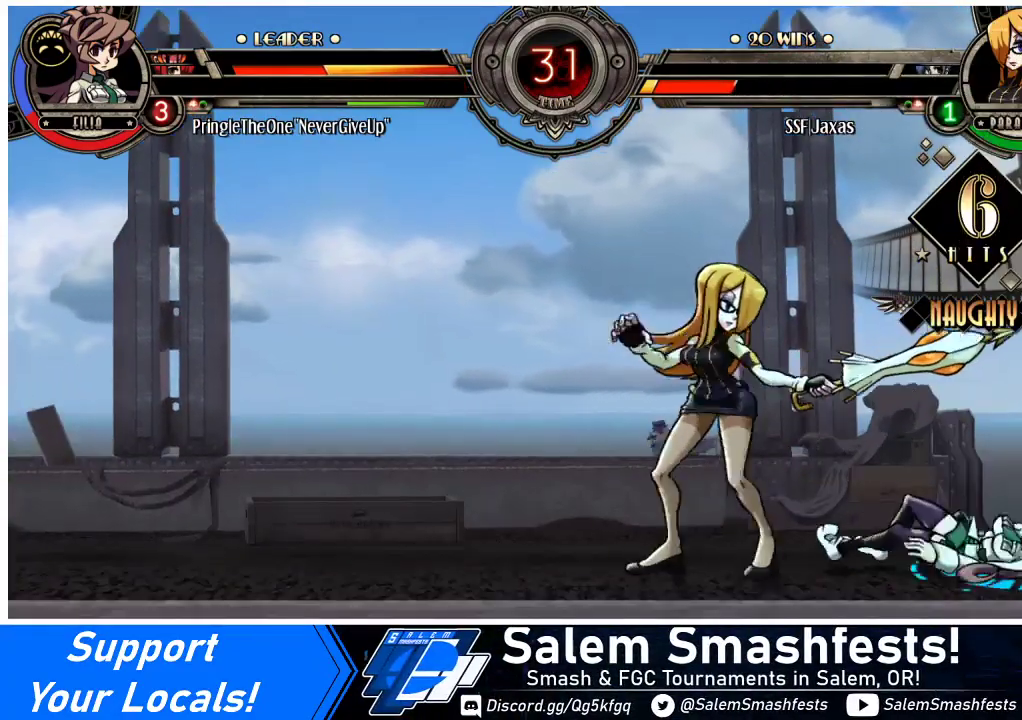
{"buttons": ["DPAD_RIGHT"], "events": [[33, "DPAD_LEFT", "down"], [33, "DPAD_RIGHT", "up"], [300, "DPAD_LEFT", "up"], [333, "DPAD_RIGHT", "down"]]}
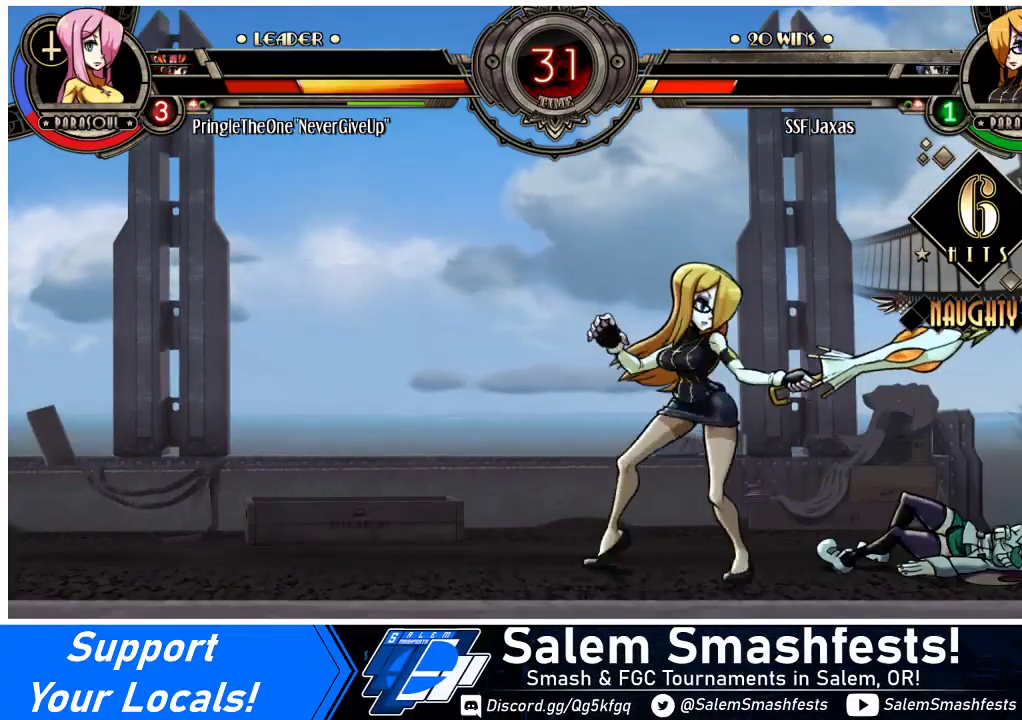
{"buttons": [], "events": [[67, "DPAD_RIGHT", "up"], [100, "DPAD_LEFT", "down"], [300, "DPAD_LEFT", "up"], [333, "DPAD_RIGHT", "down"], [500, "DPAD_RIGHT", "up"]]}
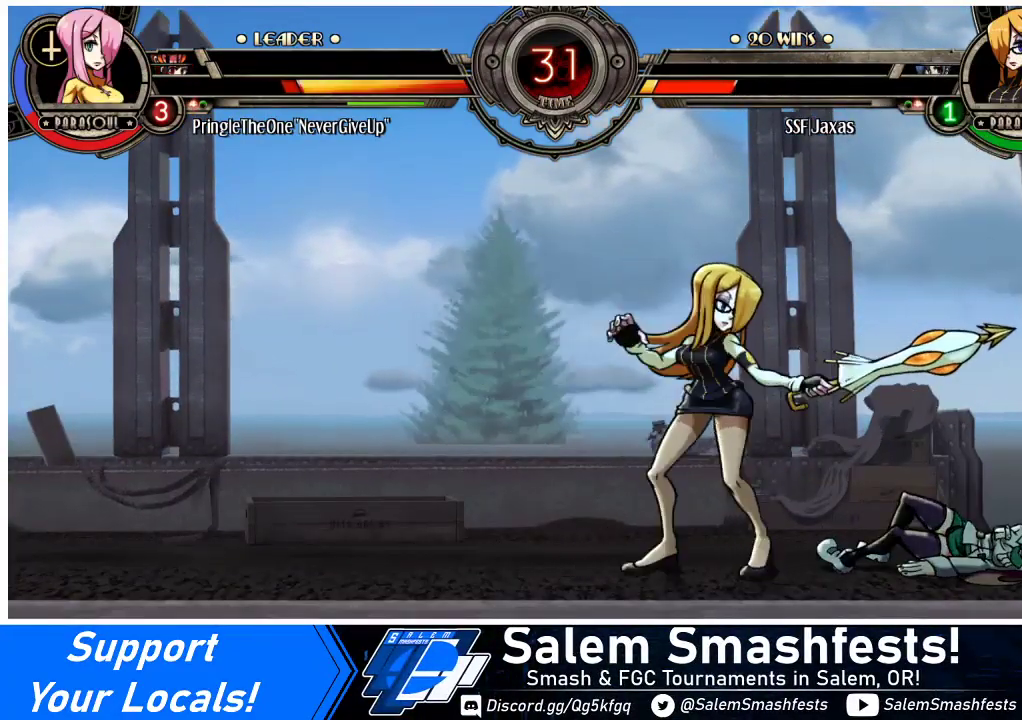
{"buttons": ["CROSS", "SQUARE", "DPAD_RIGHT"], "events": [[33, "DPAD_LEFT", "down"], [200, "DPAD_LEFT", "up"], [233, "DPAD_RIGHT", "down"], [400, "DPAD_UP", "down"], [500, "CROSS", "down"], [500, "DPAD_UP", "up"], [500, "SQUARE", "down"]]}
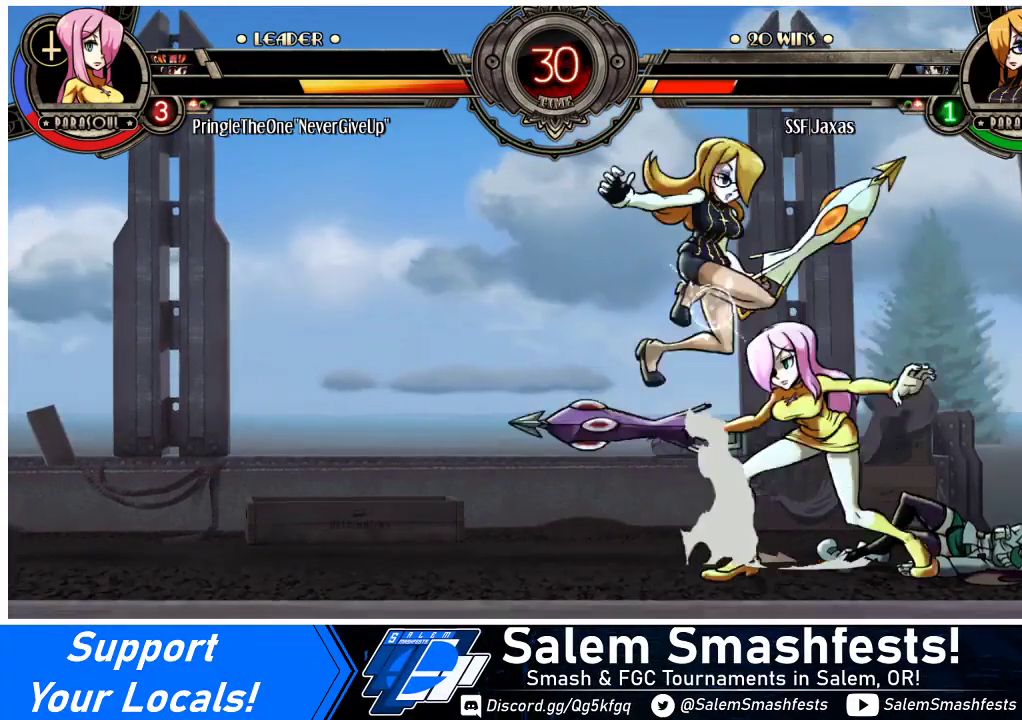
{"buttons": ["DPAD_DOWN", "DPAD_LEFT"], "events": [[100, "CROSS", "up"], [100, "SQUARE", "up"], [200, "DPAD_RIGHT", "up"], [233, "DPAD_LEFT", "down"], [367, "DPAD_DOWN", "down"]]}
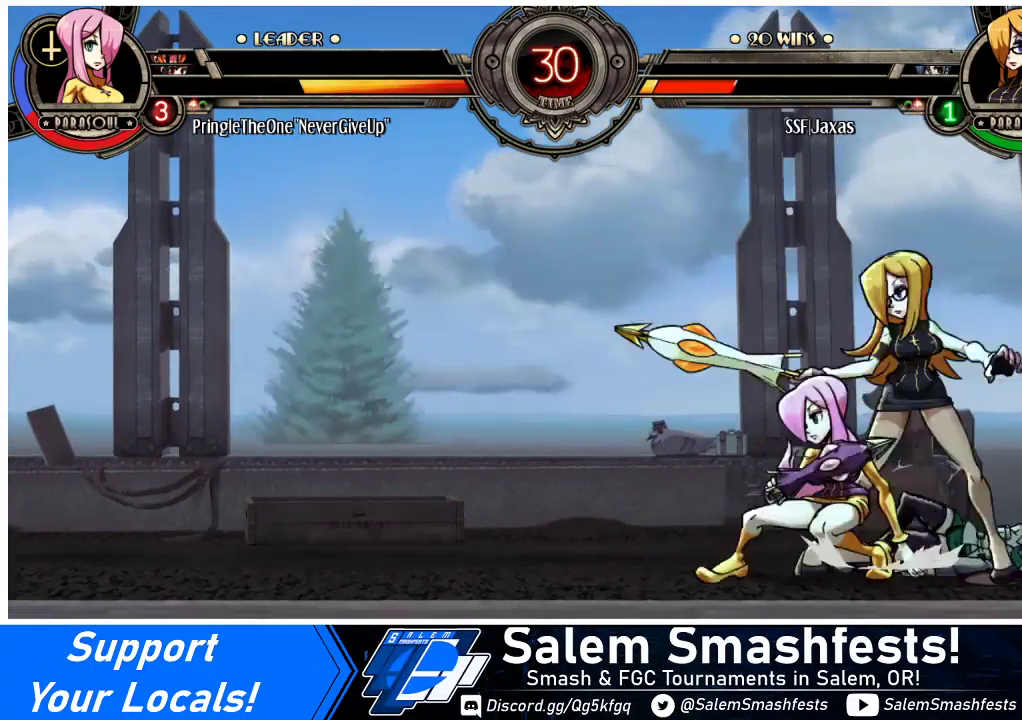
{"buttons": [], "events": [[33, "CROSS", "down"], [100, "DPAD_LEFT", "up"], [133, "DPAD_DOWN", "up"], [167, "CROSS", "up"], [233, "CIRCLE", "down"], [367, "CIRCLE", "up"]]}
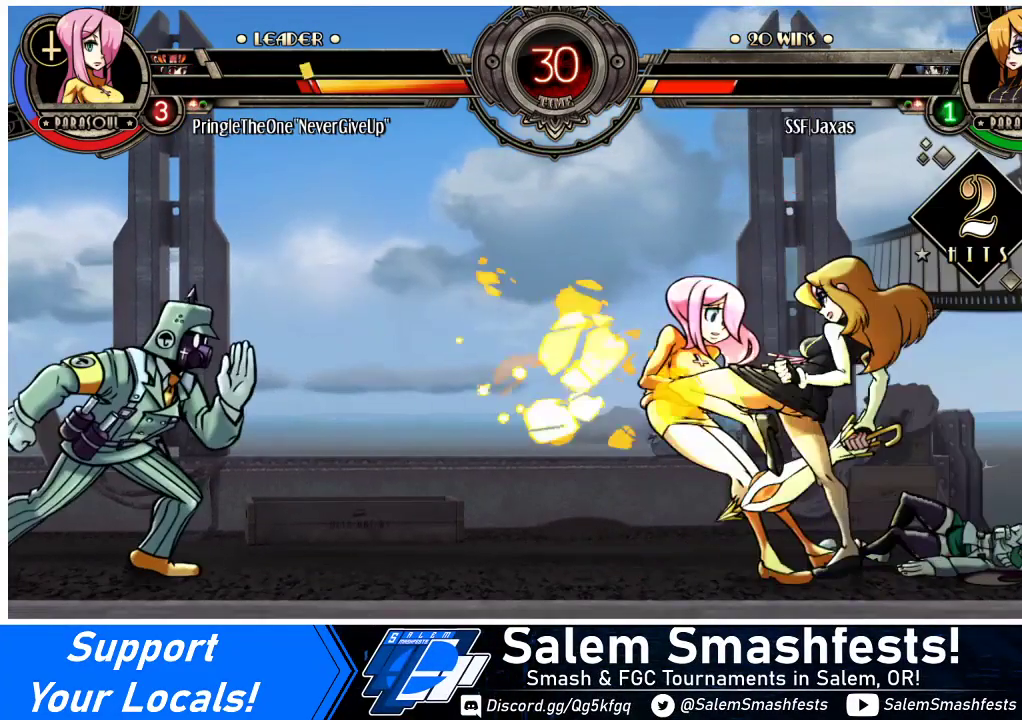
{"buttons": ["R2", "DPAD_RIGHT"], "events": [[33, "R2", "down"], [200, "R2", "up"], [300, "DPAD_RIGHT", "down"], [400, "R2", "down"]]}
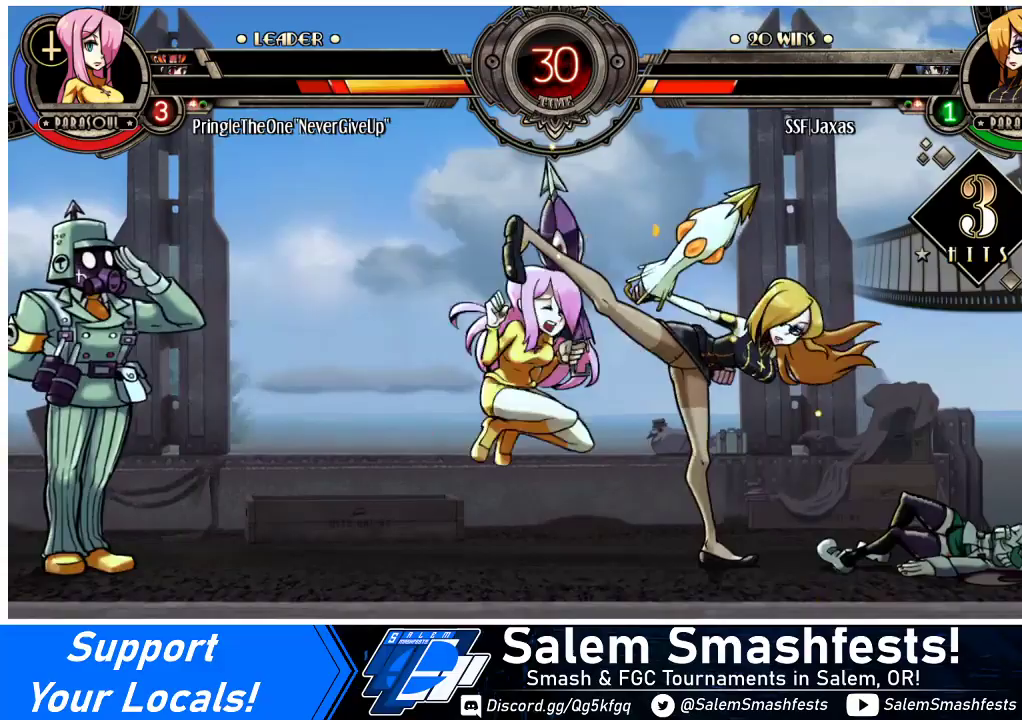
{"buttons": ["DPAD_LEFT"], "events": [[67, "R2", "up"], [100, "DPAD_RIGHT", "up"], [367, "DPAD_LEFT", "down"], [433, "DPAD_LEFT", "up"], [500, "DPAD_LEFT", "down"]]}
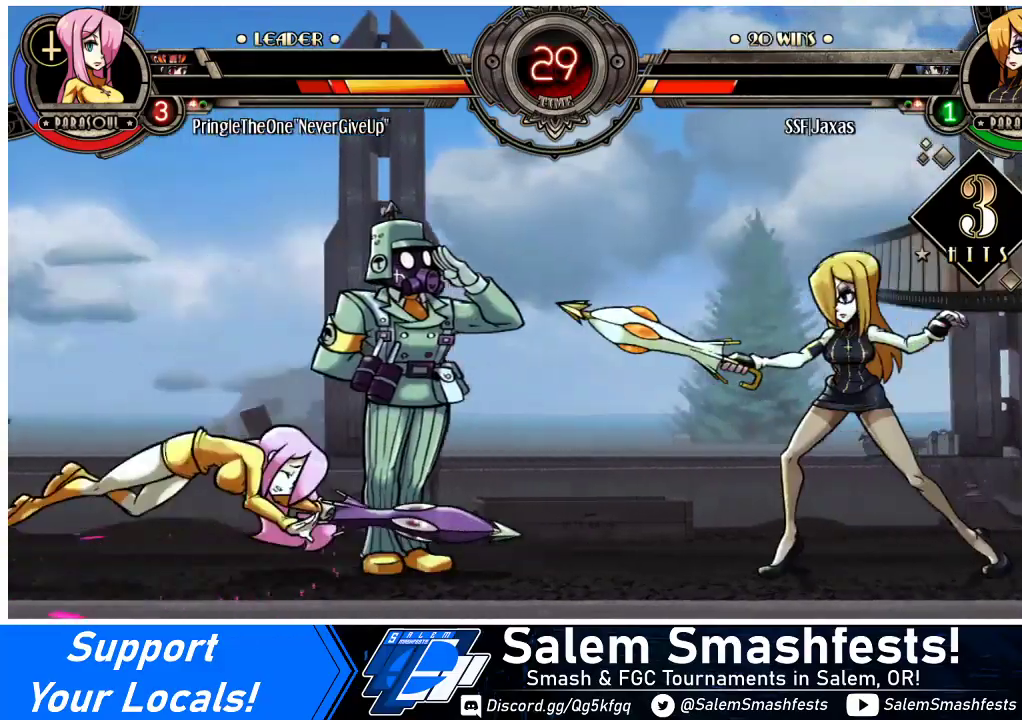
{"buttons": [], "events": [[167, "DPAD_LEFT", "up"], [267, "DPAD_LEFT", "down"], [300, "DPAD_LEFT", "up"], [367, "DPAD_LEFT", "down"], [500, "DPAD_LEFT", "up"]]}
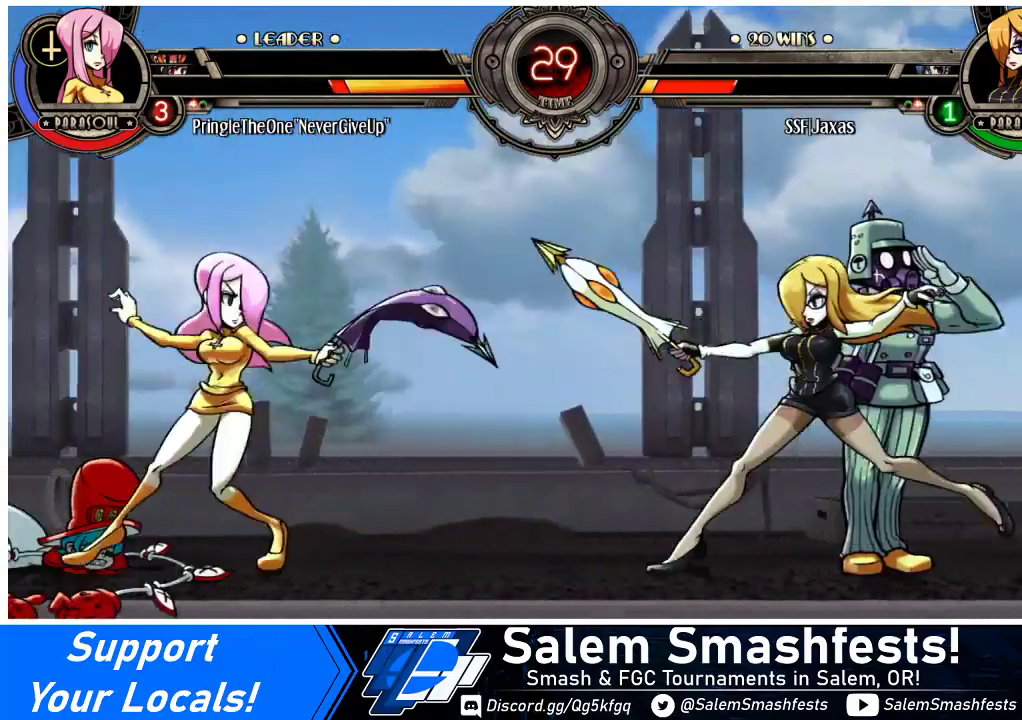
{"buttons": ["DPAD_RIGHT"], "events": [[33, "DPAD_LEFT", "down"], [200, "DPAD_UP", "down"], [300, "DPAD_LEFT", "up"], [333, "DPAD_RIGHT", "down"], [333, "DPAD_UP", "up"]]}
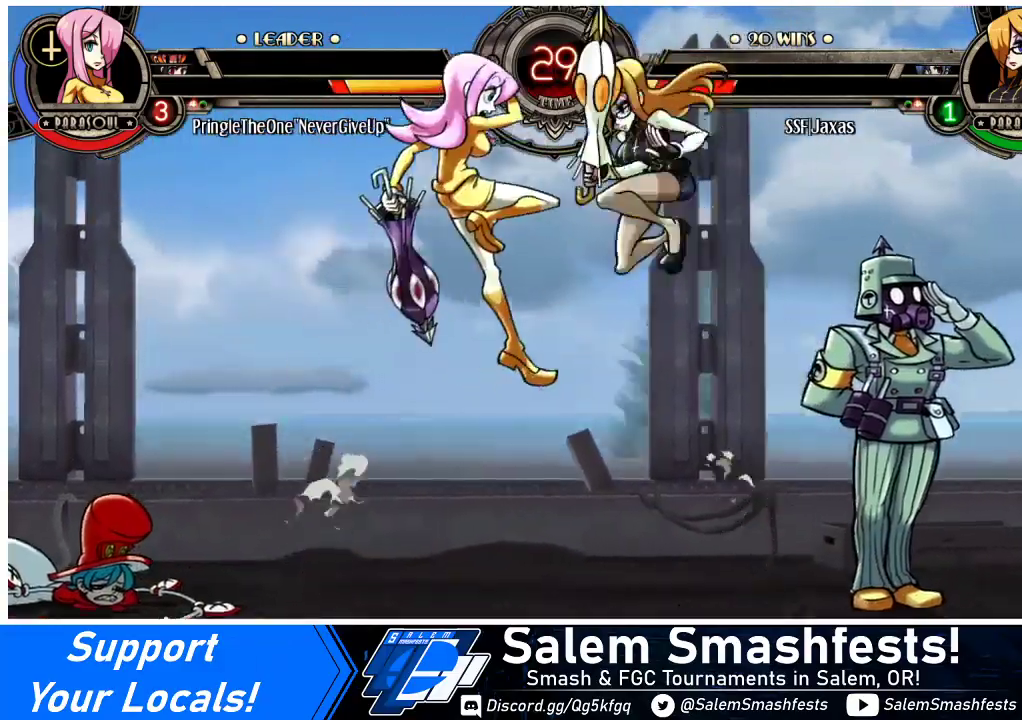
{"buttons": ["CROSS", "DPAD_DOWN", "DPAD_RIGHT"], "events": [[100, "R1", "down"], [133, "R1", "up"], [433, "DPAD_DOWN", "down"], [467, "CROSS", "down"]]}